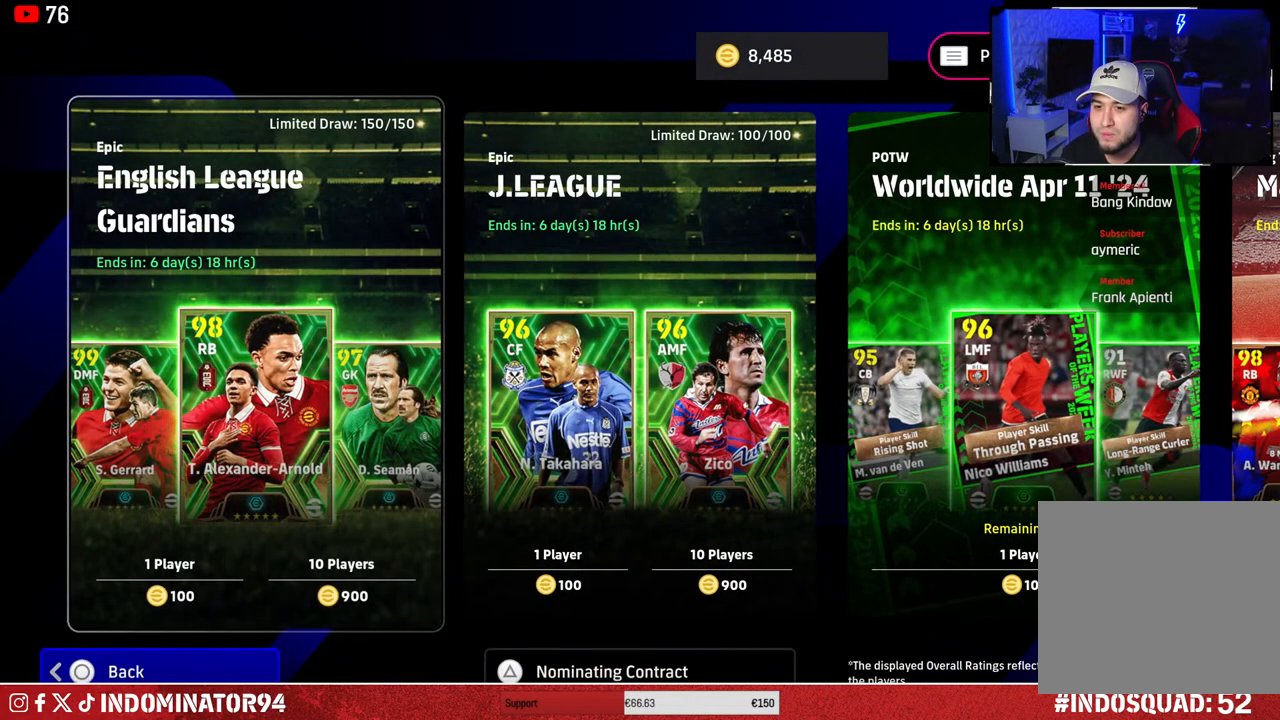
Gameplay with a controller (PlayStation layout); each line is a JSON object with the inputs held at the frame after it. "events" lists button and stick changes between this image and that frame as [ms after this image, input, new state], when the widget could be followed in between.
{"buttons": [], "left_stick": "center", "right_stick": "center", "events": []}
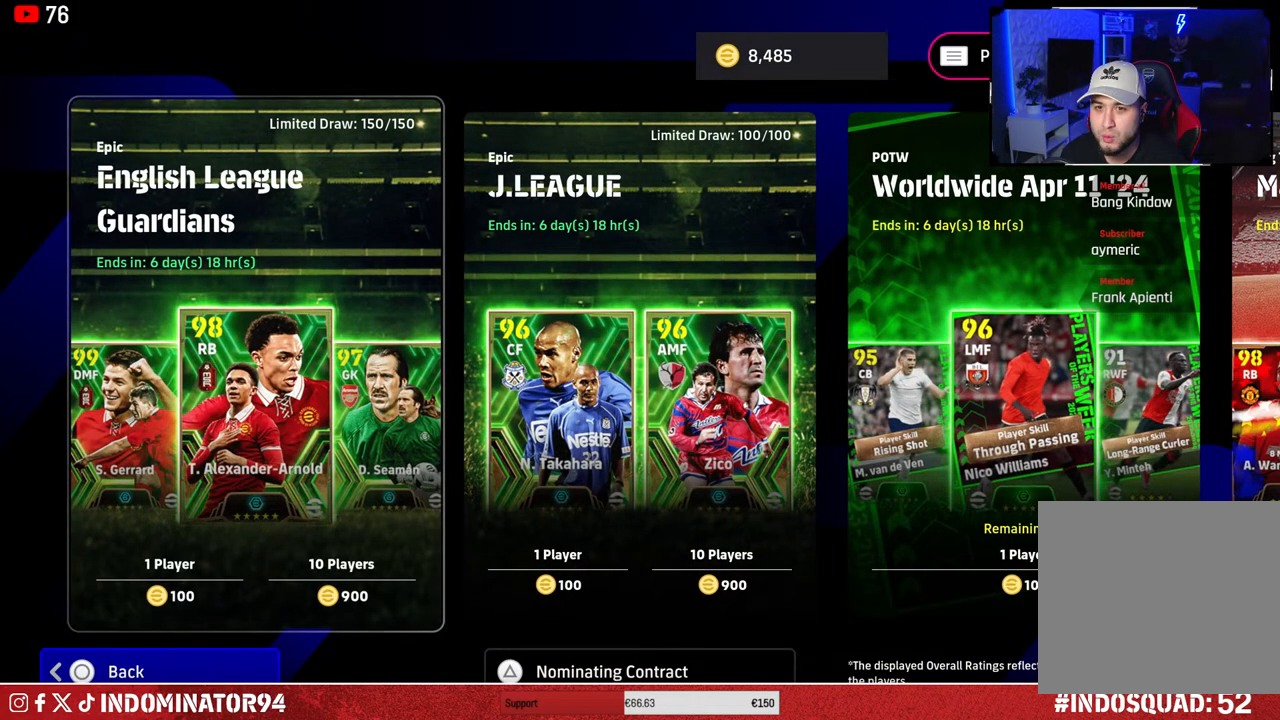
{"buttons": [], "left_stick": "center", "right_stick": "center", "events": []}
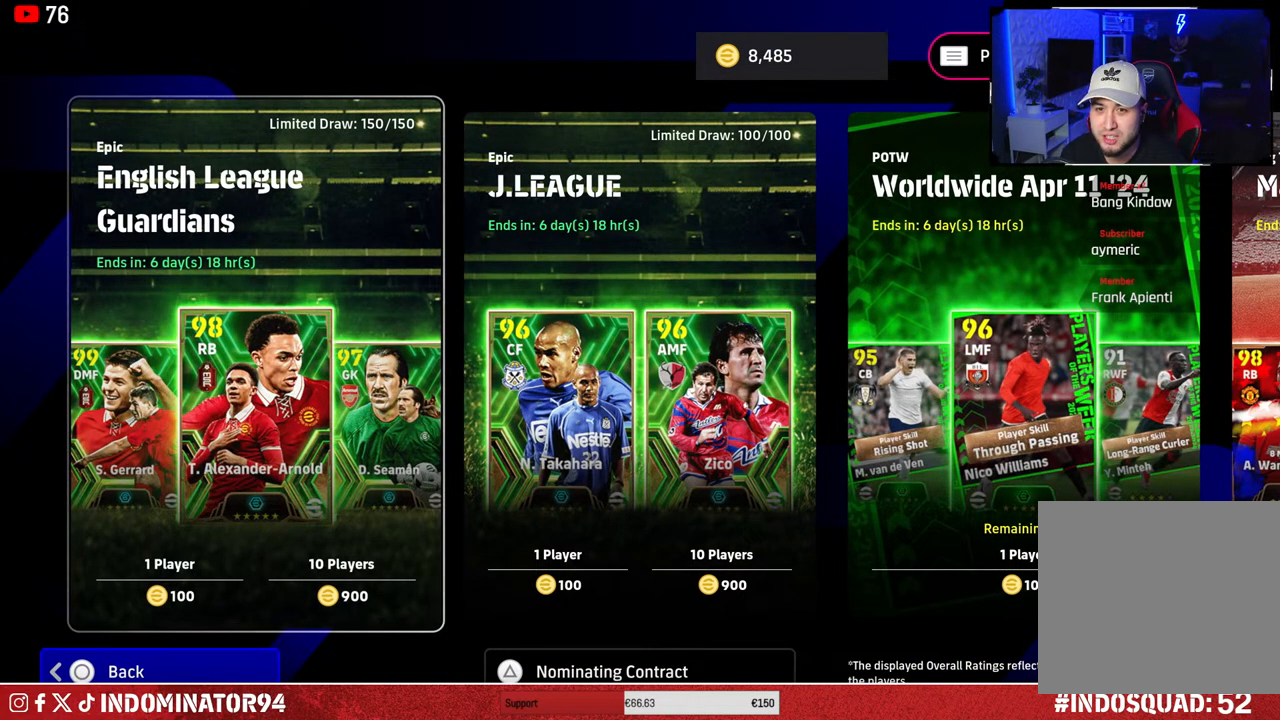
{"buttons": [], "left_stick": "center", "right_stick": "center", "events": []}
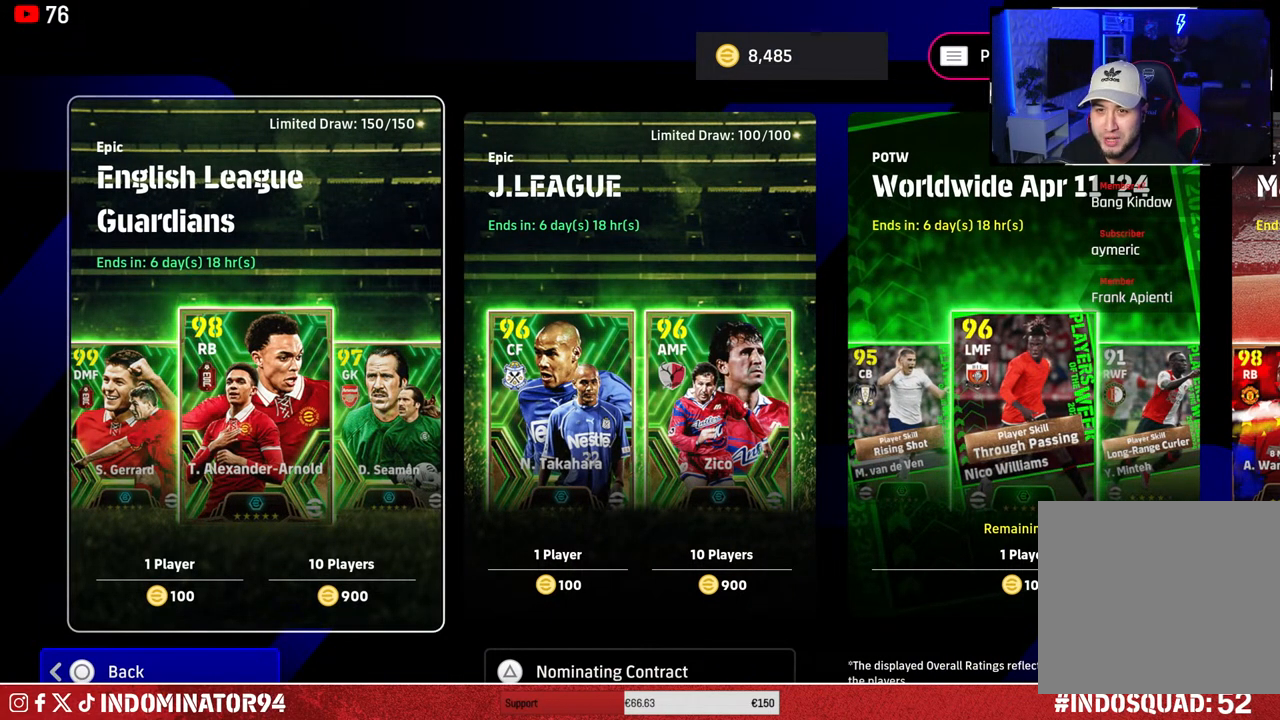
{"buttons": [], "left_stick": "center", "right_stick": "center", "events": []}
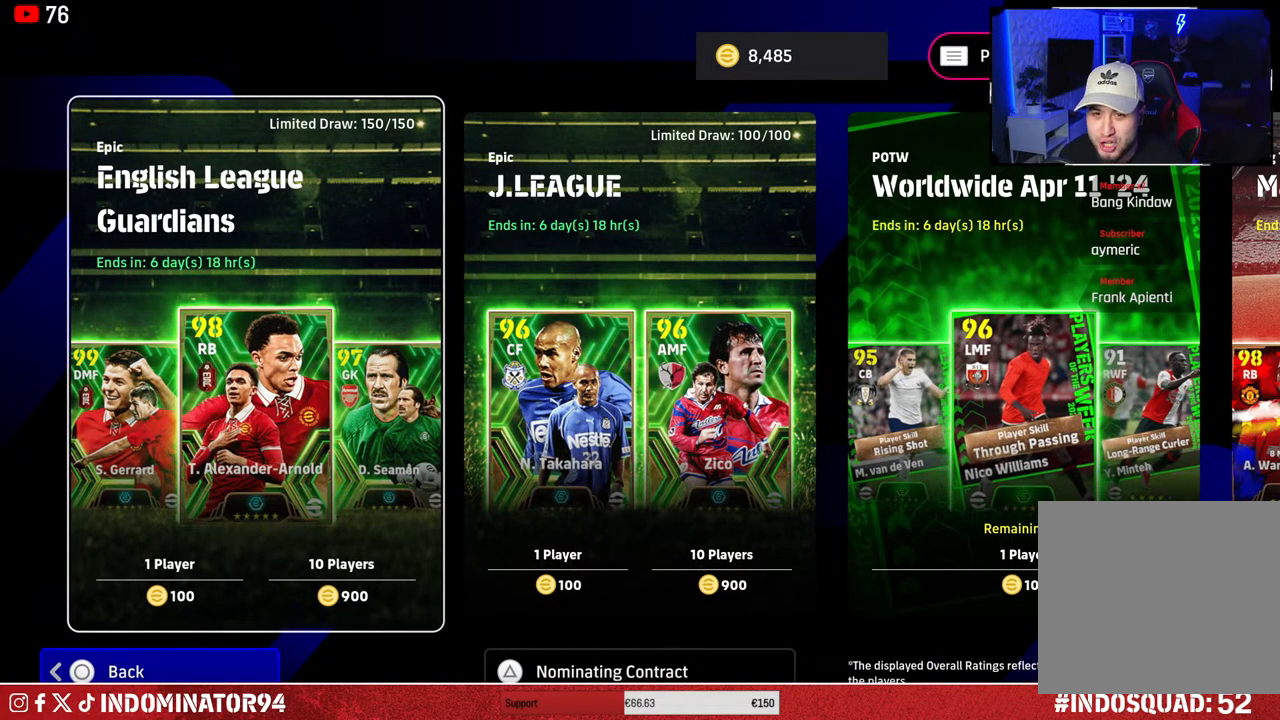
{"buttons": [], "left_stick": "center", "right_stick": "center", "events": []}
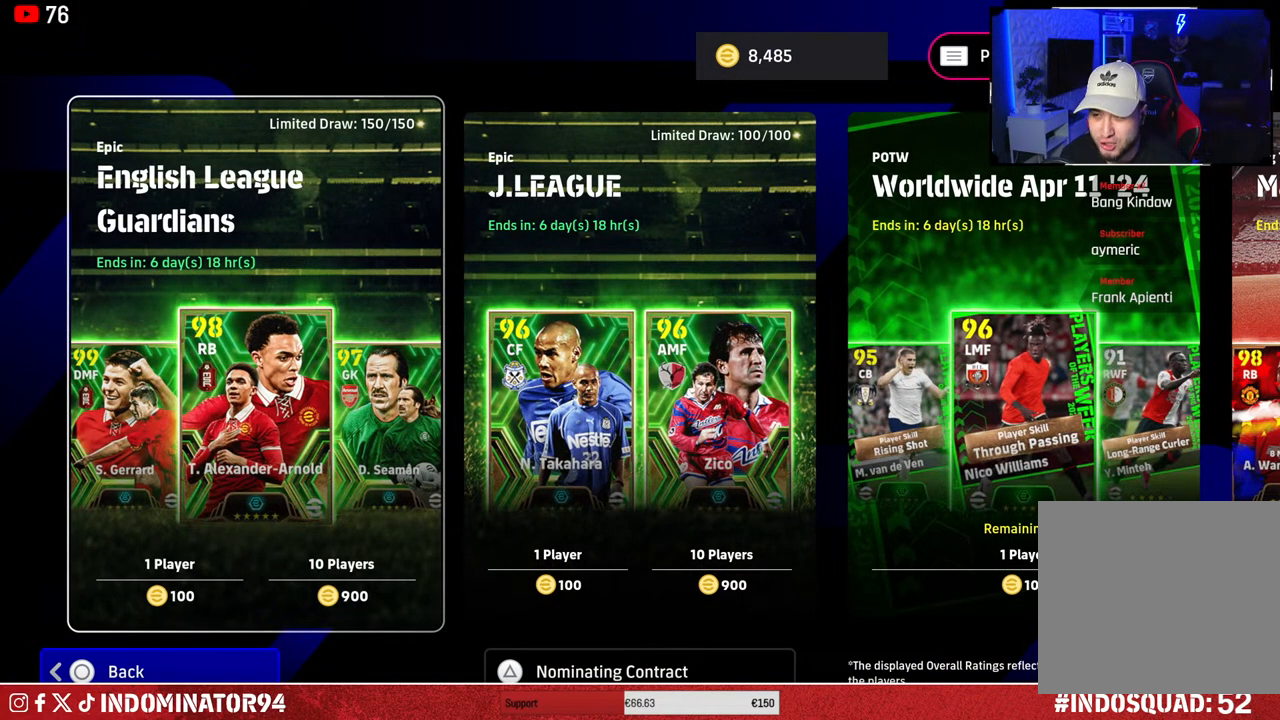
{"buttons": [], "left_stick": "right", "right_stick": "center", "events": [[367, "left_stick", "right"]]}
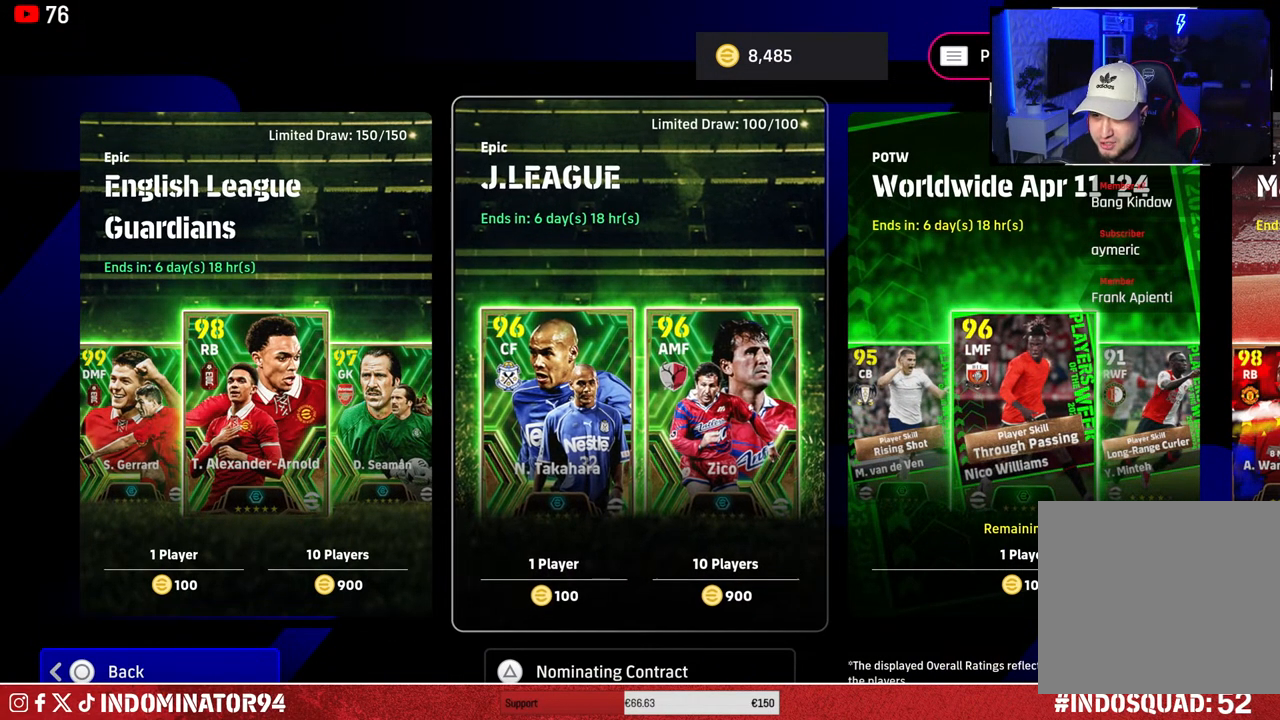
{"buttons": [], "left_stick": "center", "right_stick": "center", "events": [[67, "left_stick", "center"]]}
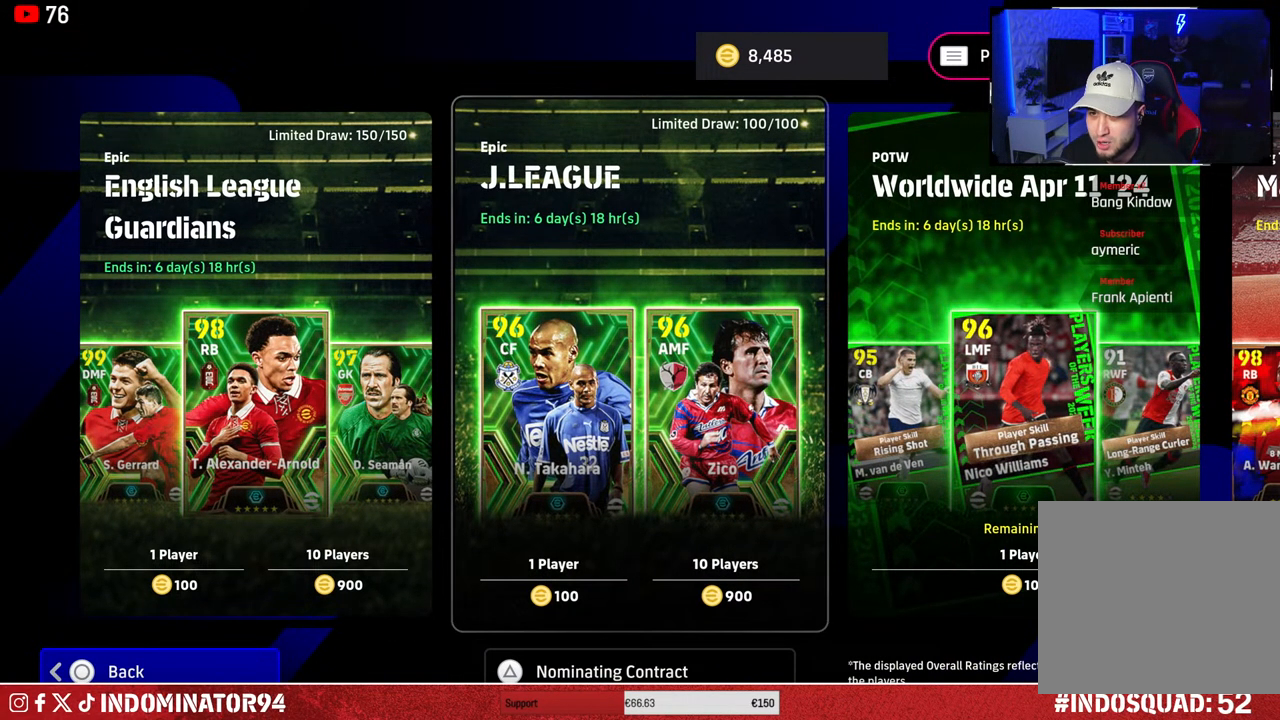
{"buttons": [], "left_stick": "center", "right_stick": "center", "events": []}
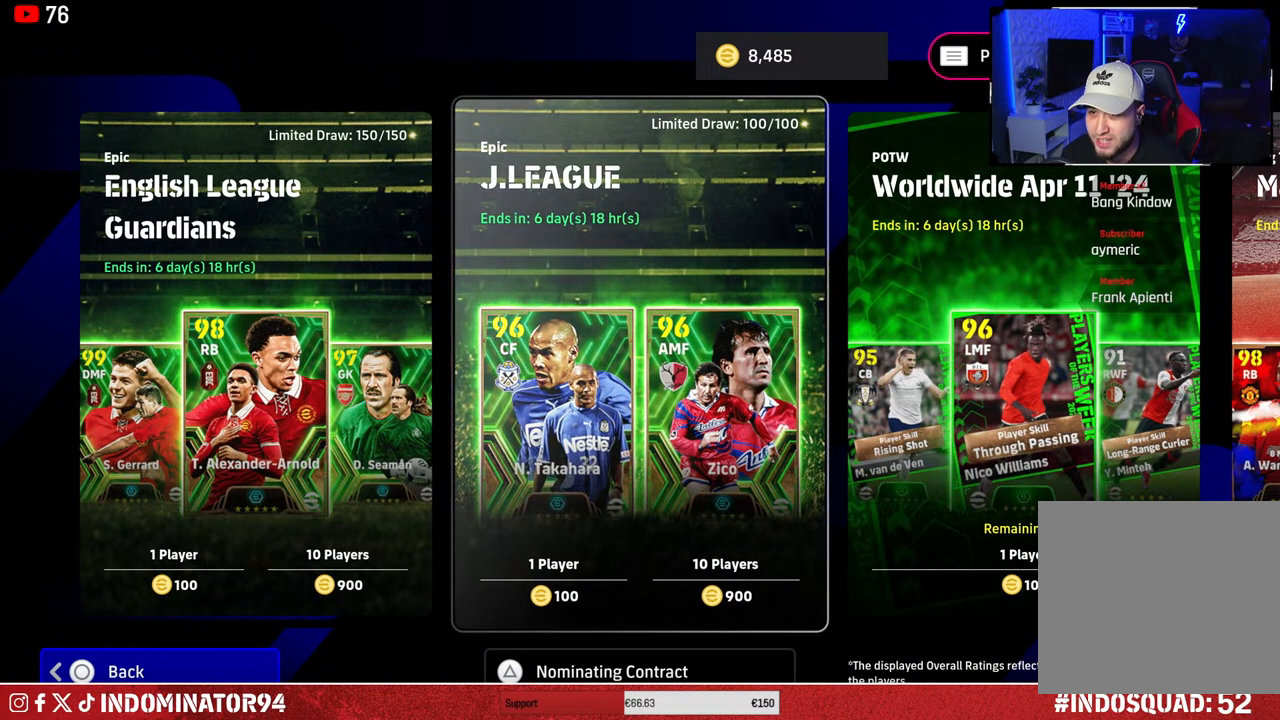
{"buttons": [], "left_stick": "center", "right_stick": "center", "events": []}
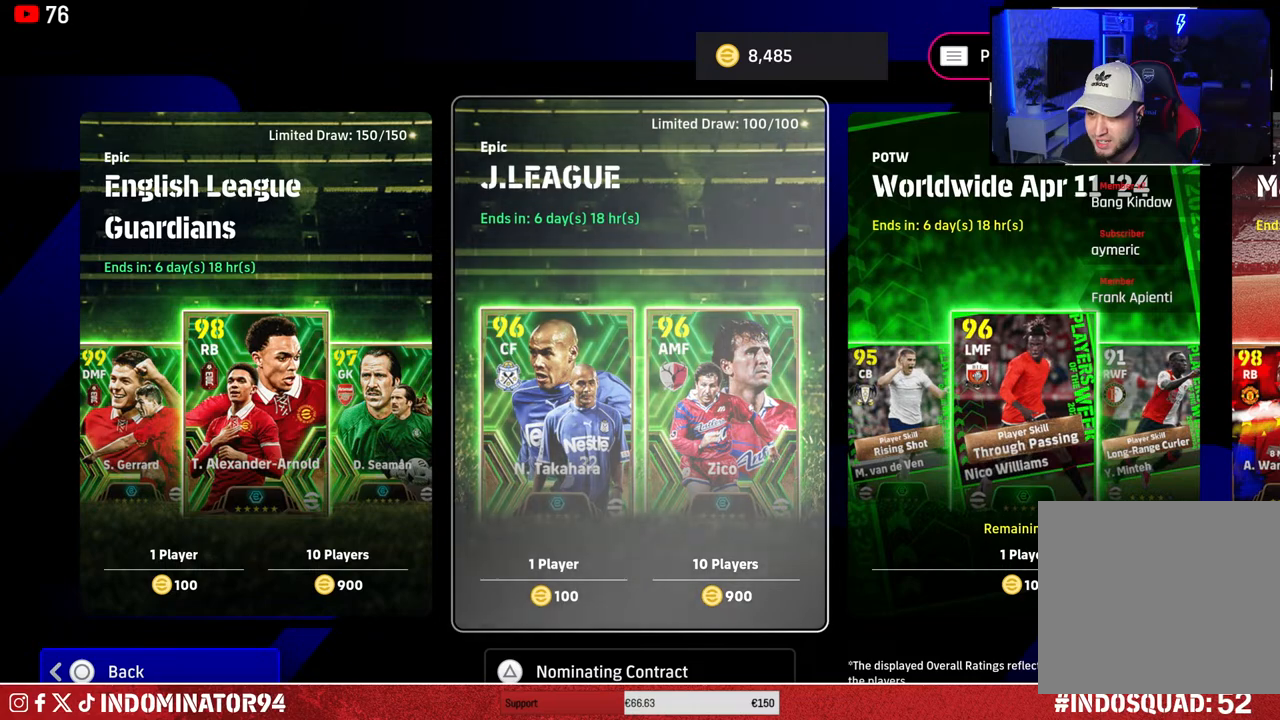
{"buttons": [], "left_stick": "center", "right_stick": "center", "events": []}
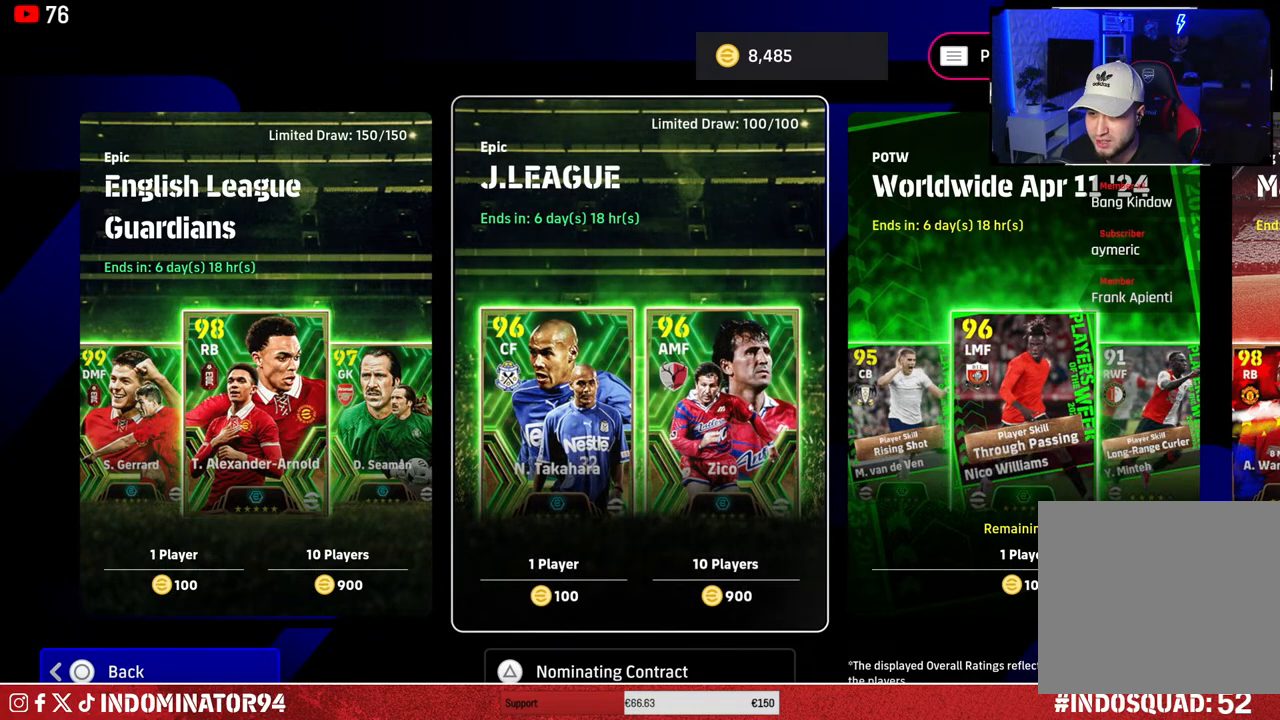
{"buttons": [], "left_stick": "center", "right_stick": "center", "events": []}
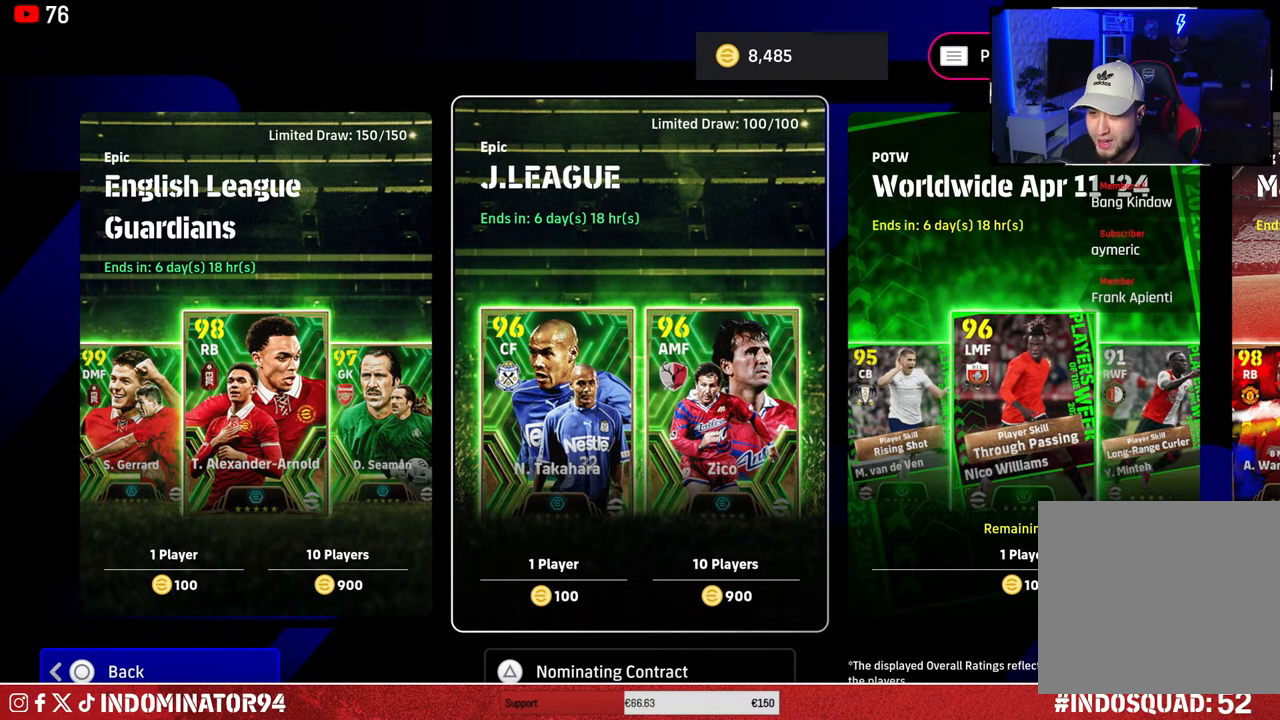
{"buttons": [], "left_stick": "center", "right_stick": "center", "events": []}
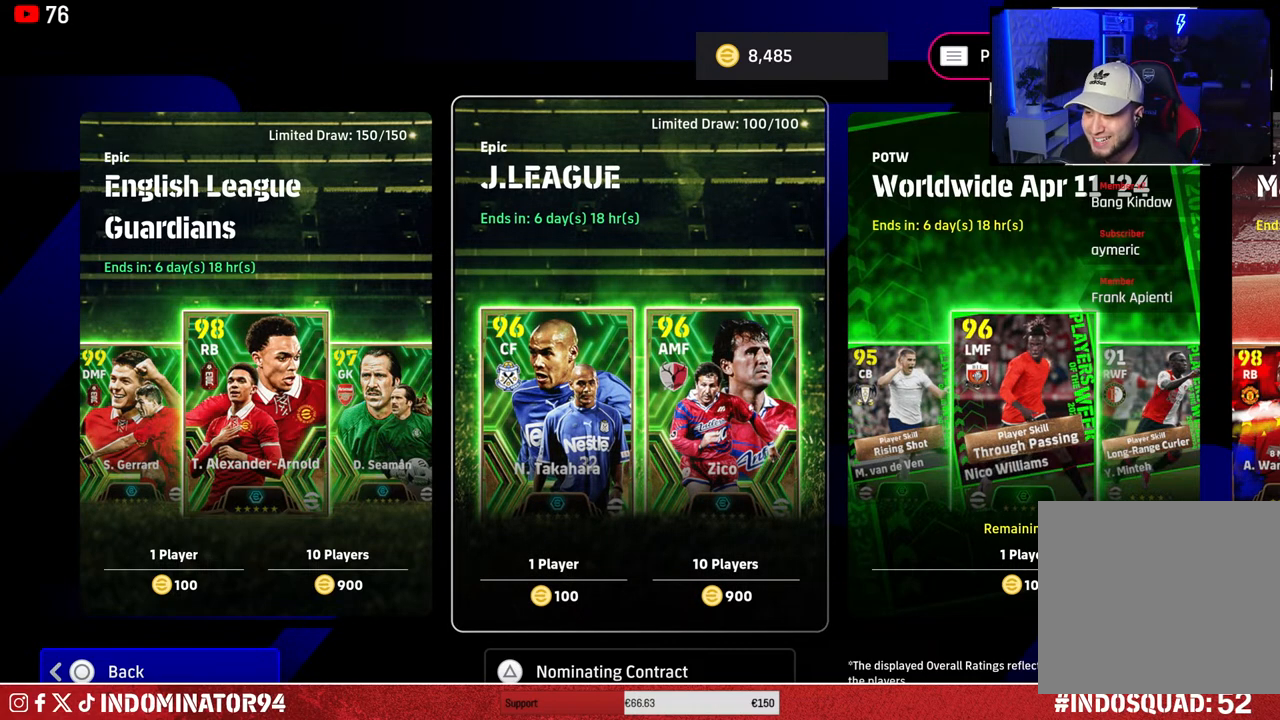
{"buttons": [], "left_stick": "center", "right_stick": "center", "events": []}
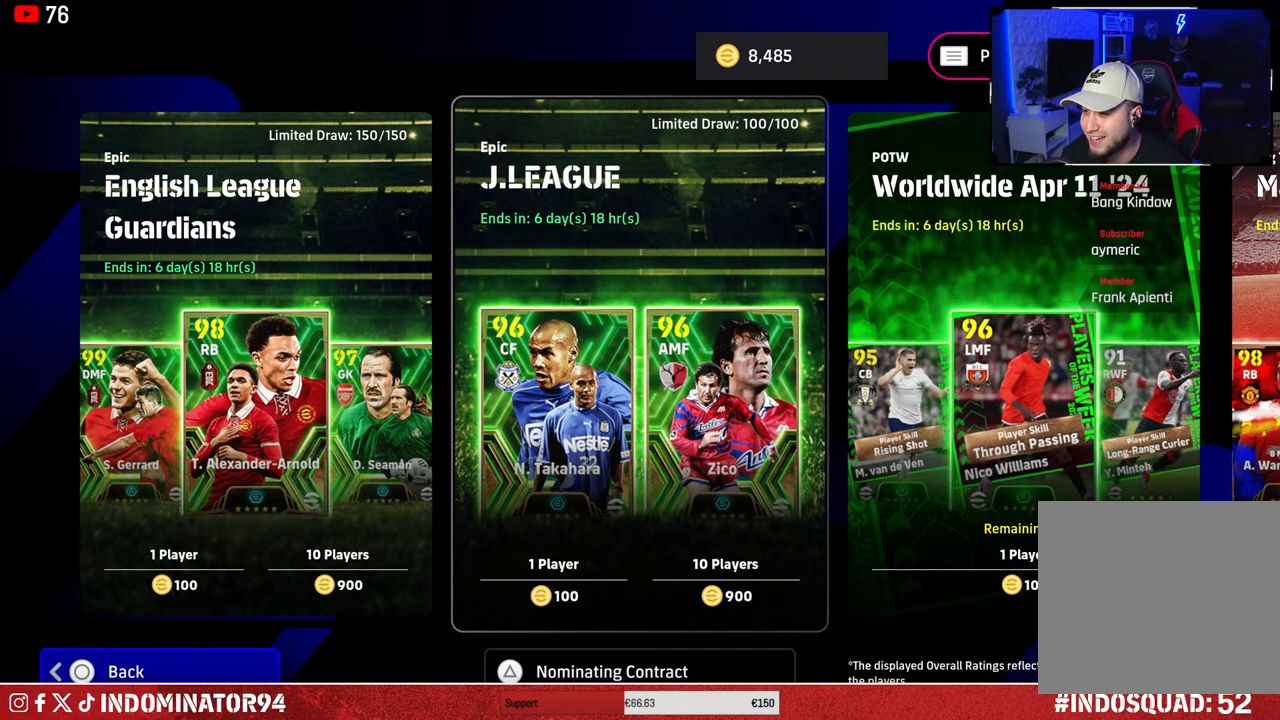
{"buttons": [], "left_stick": "center", "right_stick": "center", "events": [[67, "DPAD_RIGHT", "down"], [200, "DPAD_RIGHT", "up"]]}
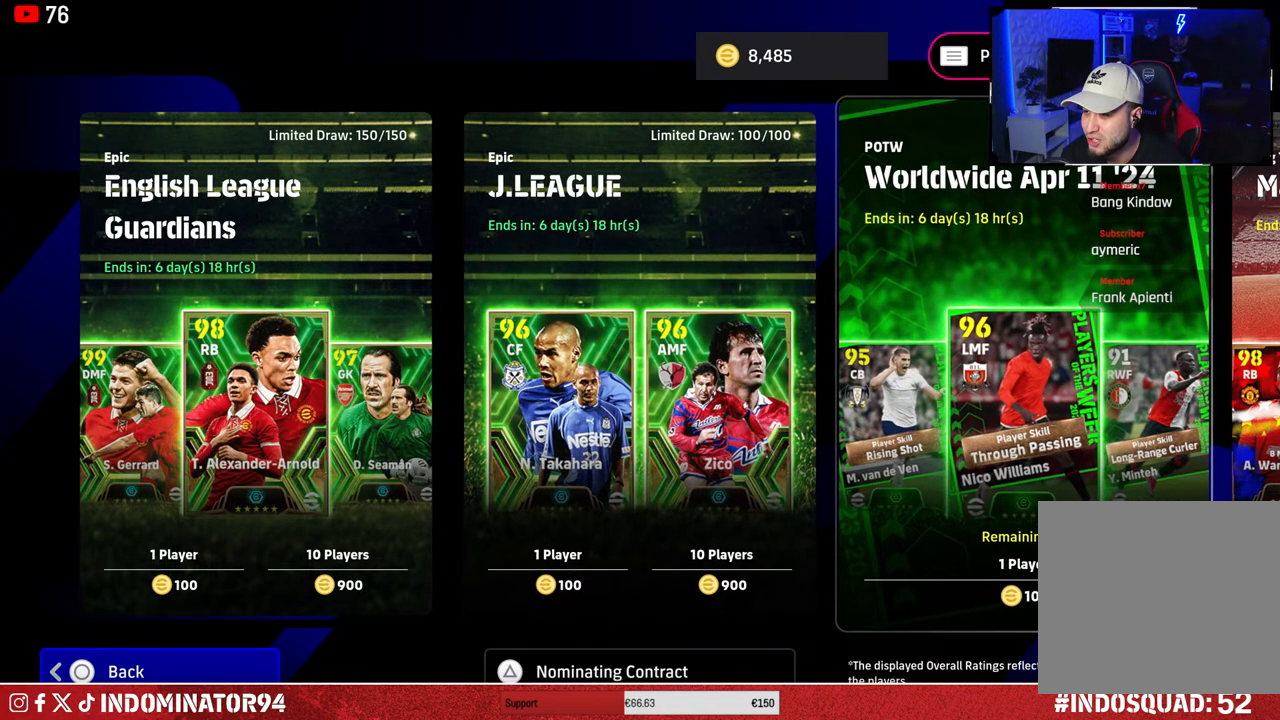
{"buttons": [], "left_stick": "center", "right_stick": "center", "events": []}
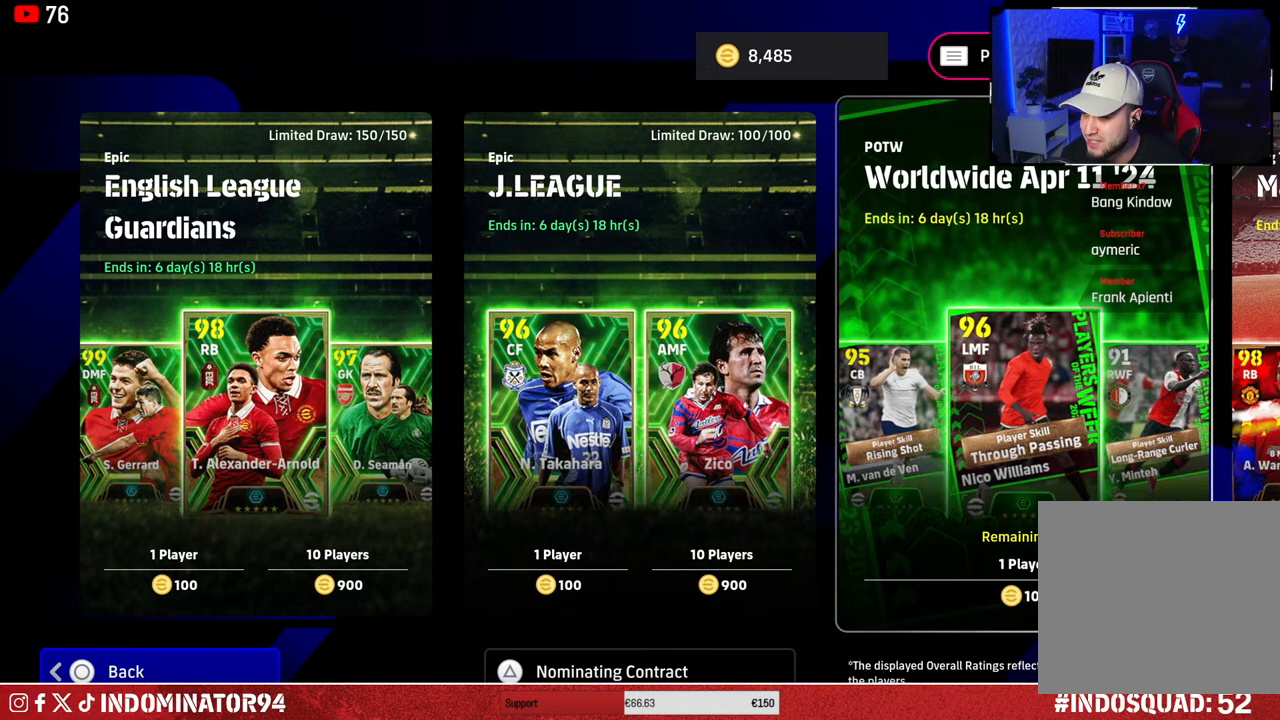
{"buttons": [], "left_stick": "center", "right_stick": "center", "events": [[150, "DPAD_RIGHT", "down"], [317, "DPAD_RIGHT", "up"]]}
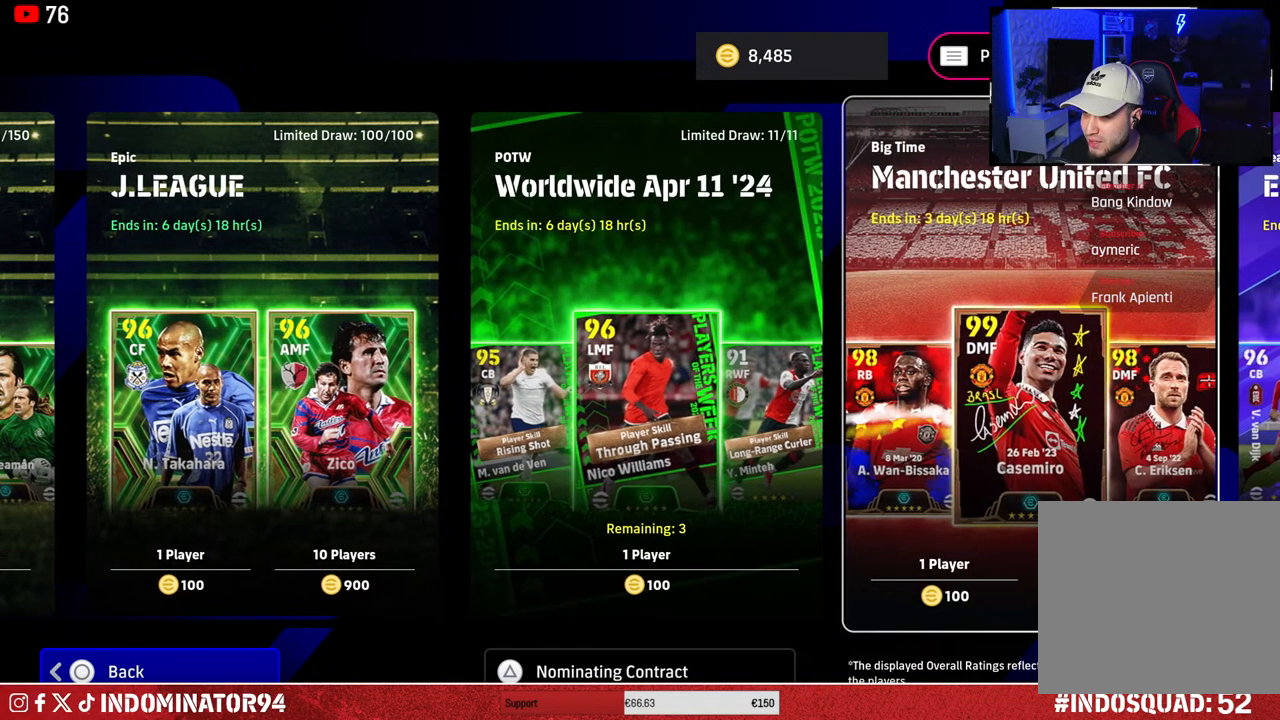
{"buttons": [], "left_stick": "center", "right_stick": "center", "events": [[67, "DPAD_LEFT", "down"], [217, "DPAD_LEFT", "up"]]}
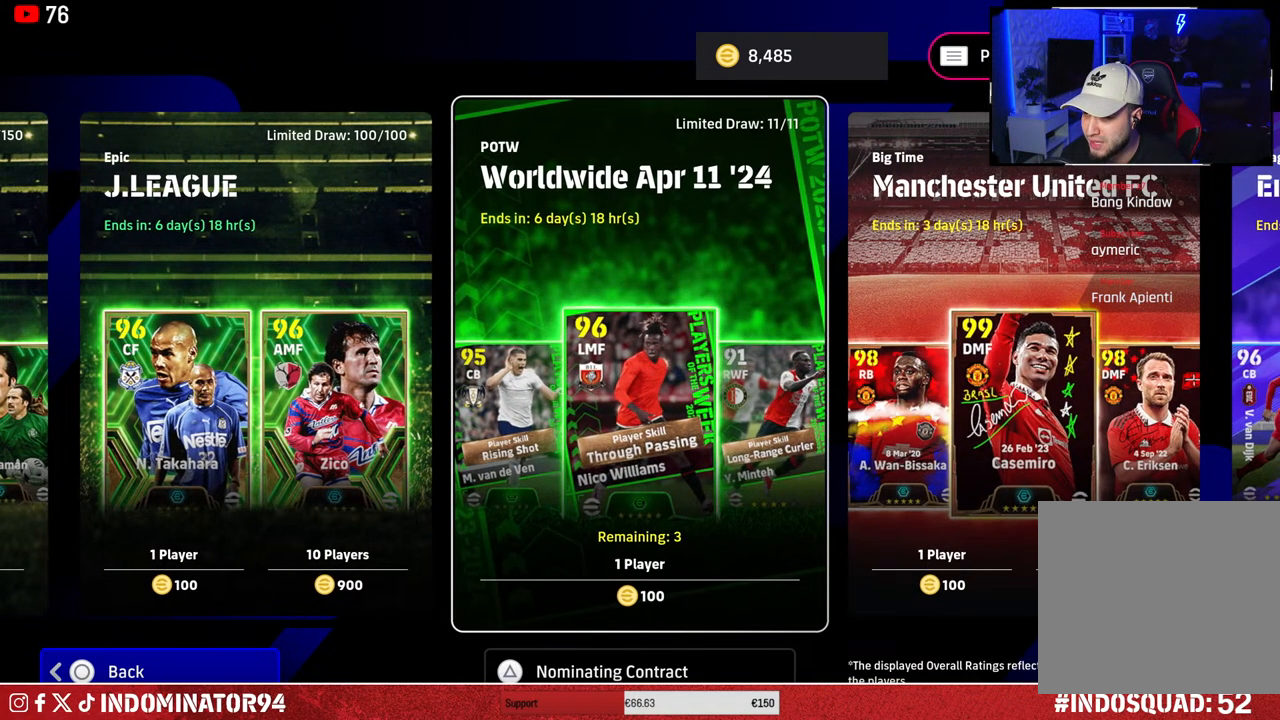
{"buttons": [], "left_stick": "center", "right_stick": "center", "events": []}
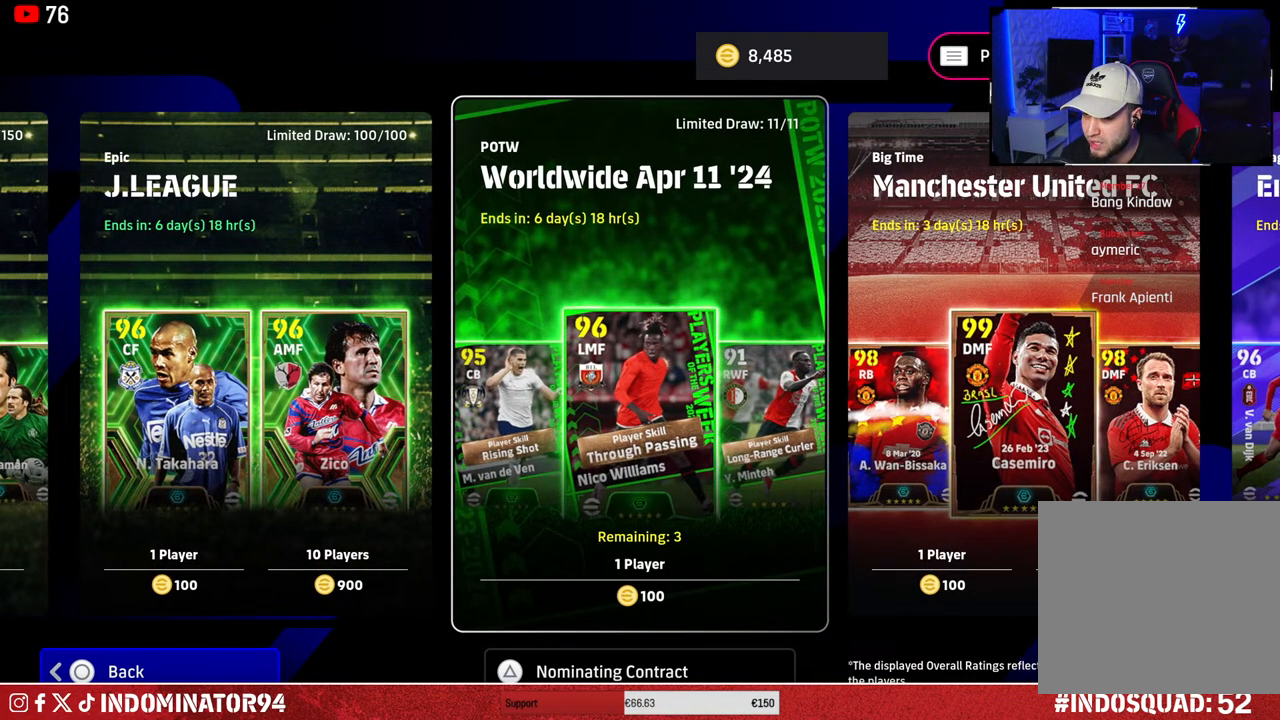
{"buttons": [], "left_stick": "center", "right_stick": "center", "events": []}
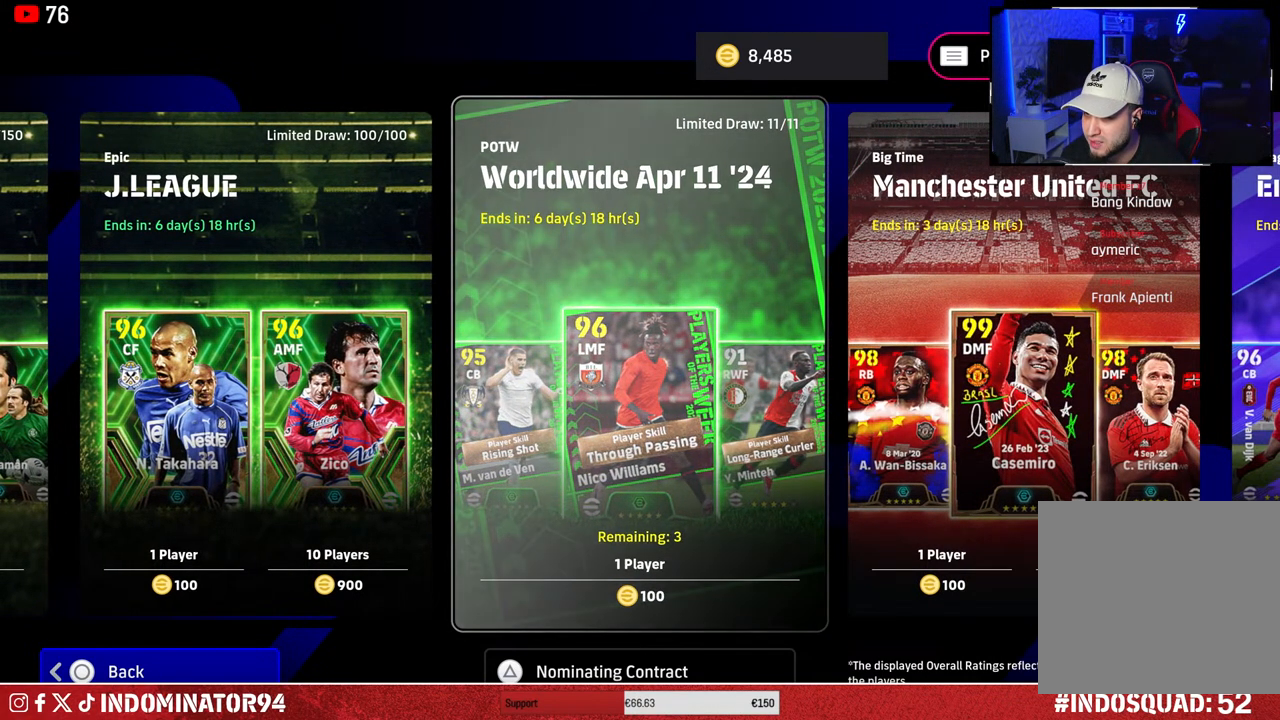
{"buttons": [], "left_stick": "center", "right_stick": "center", "events": []}
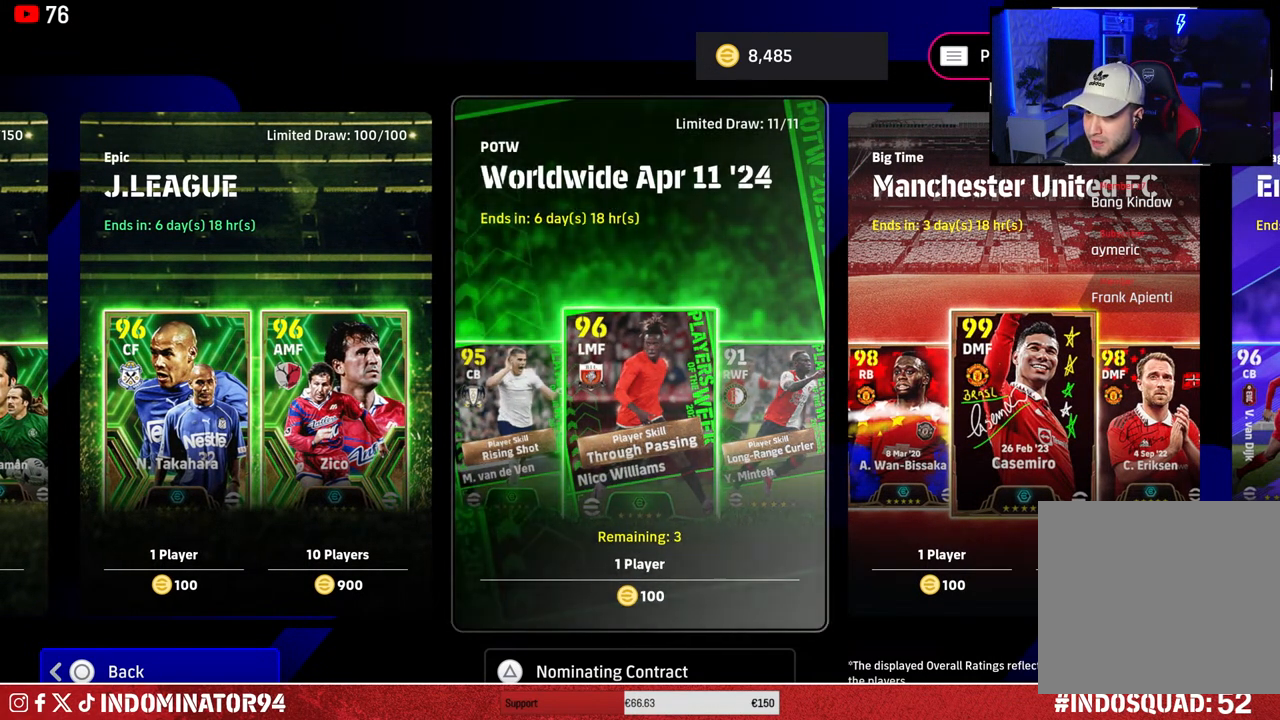
{"buttons": [], "left_stick": "center", "right_stick": "center", "events": []}
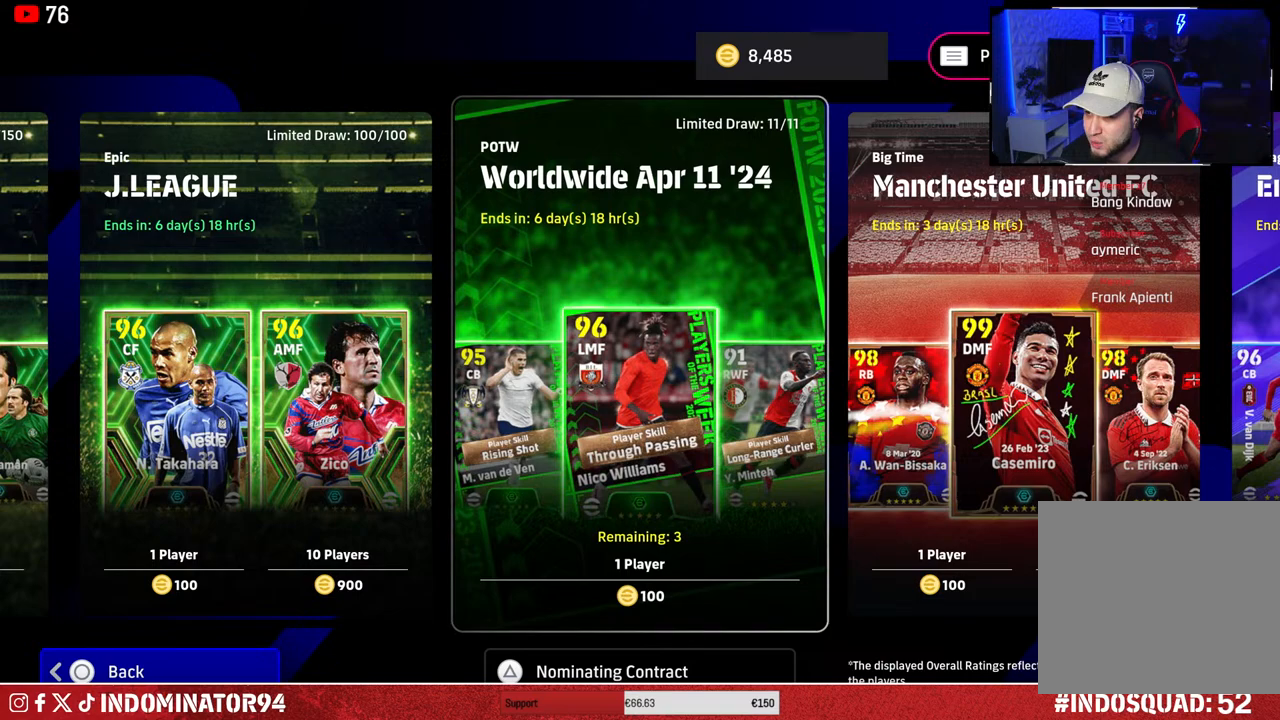
{"buttons": [], "left_stick": "center", "right_stick": "center", "events": [[183, "DPAD_RIGHT", "down"], [367, "DPAD_RIGHT", "up"]]}
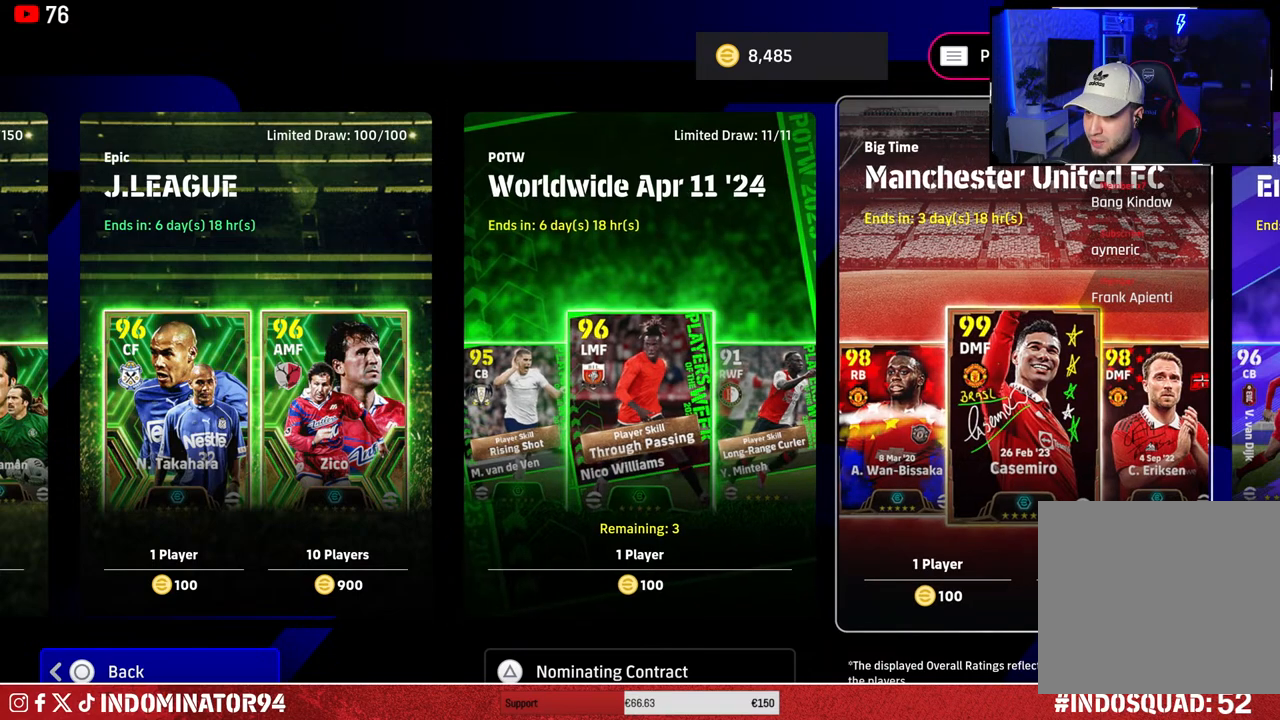
{"buttons": [], "left_stick": "center", "right_stick": "center", "events": [[183, "DPAD_RIGHT", "down"], [333, "DPAD_RIGHT", "up"]]}